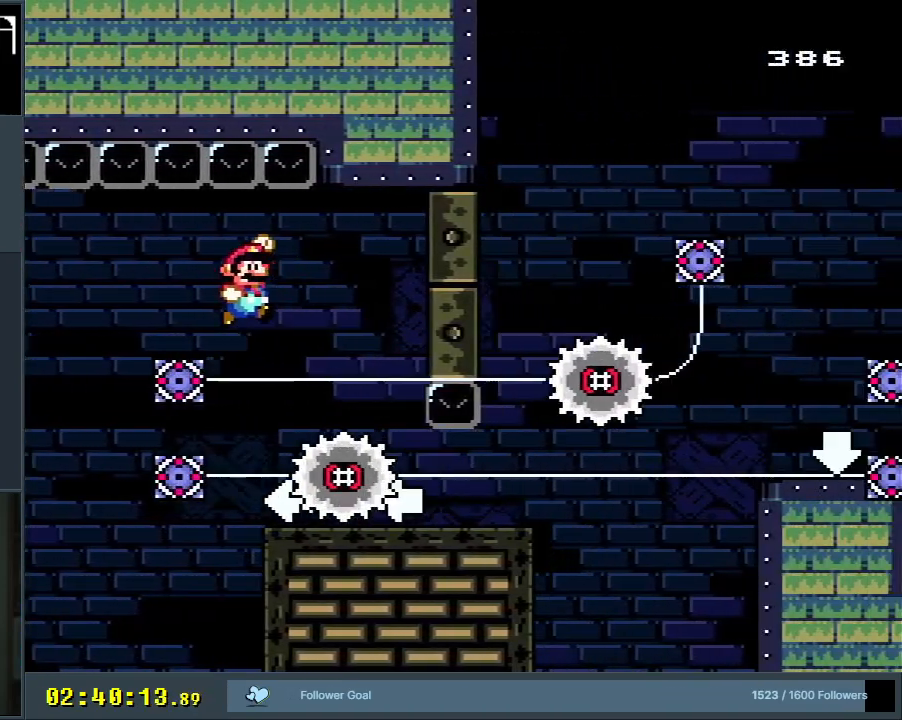
Gameplay with a controller (Nintendo layout); each line is a JSON object with the inputs held at the frame after it. "events" lists button and stick changes between this image and that frame as [ms after this image, input, new state], when the widget could be followed in between. Not read: L3 R3.
{"buttons": ["Y", "DPAD_RIGHT"], "events": [[150, "DPAD_RIGHT", "up"], [233, "DPAD_RIGHT", "down"], [483, "B", "up"]]}
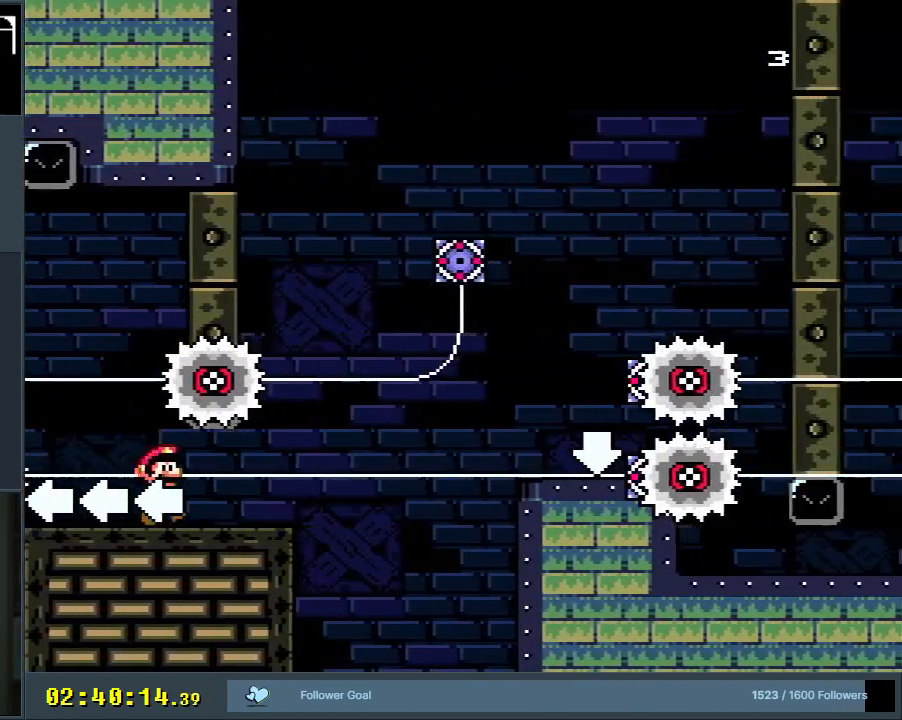
{"buttons": ["B", "Y", "DPAD_RIGHT"], "events": [[200, "B", "down"]]}
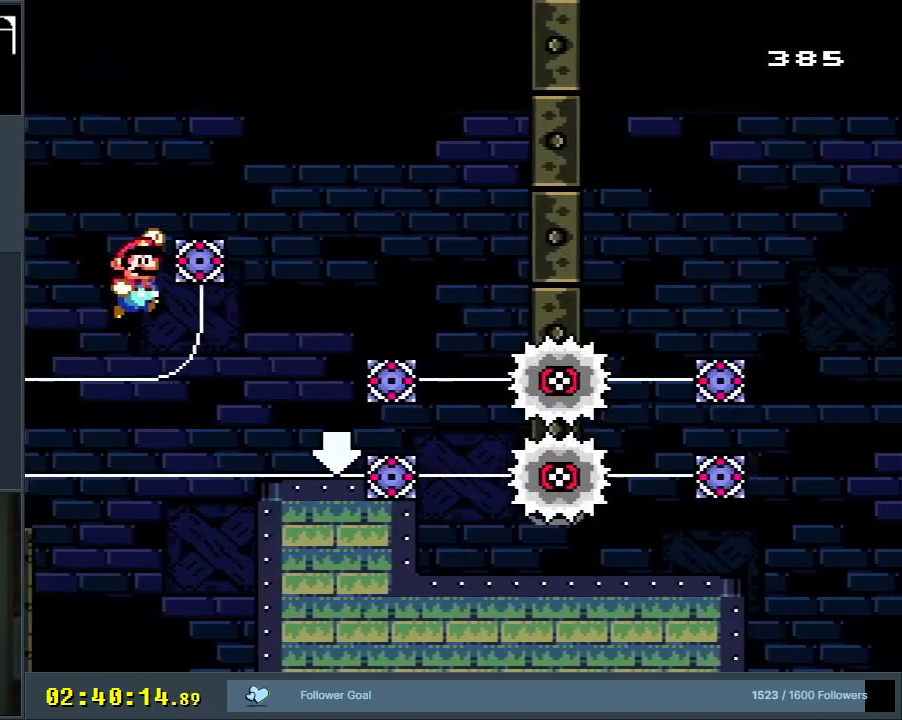
{"buttons": ["B", "Y", "DPAD_RIGHT"], "events": [[50, "B", "up"], [117, "B", "down"]]}
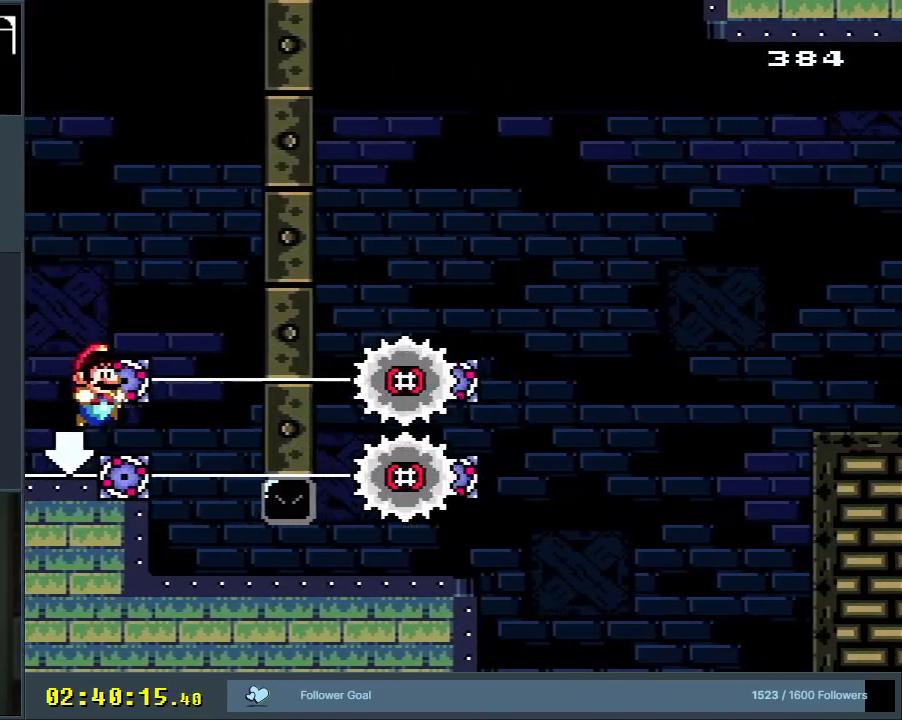
{"buttons": ["Y", "DPAD_DOWN"], "events": [[50, "B", "up"], [83, "DPAD_RIGHT", "up"], [100, "DPAD_DOWN", "down"]]}
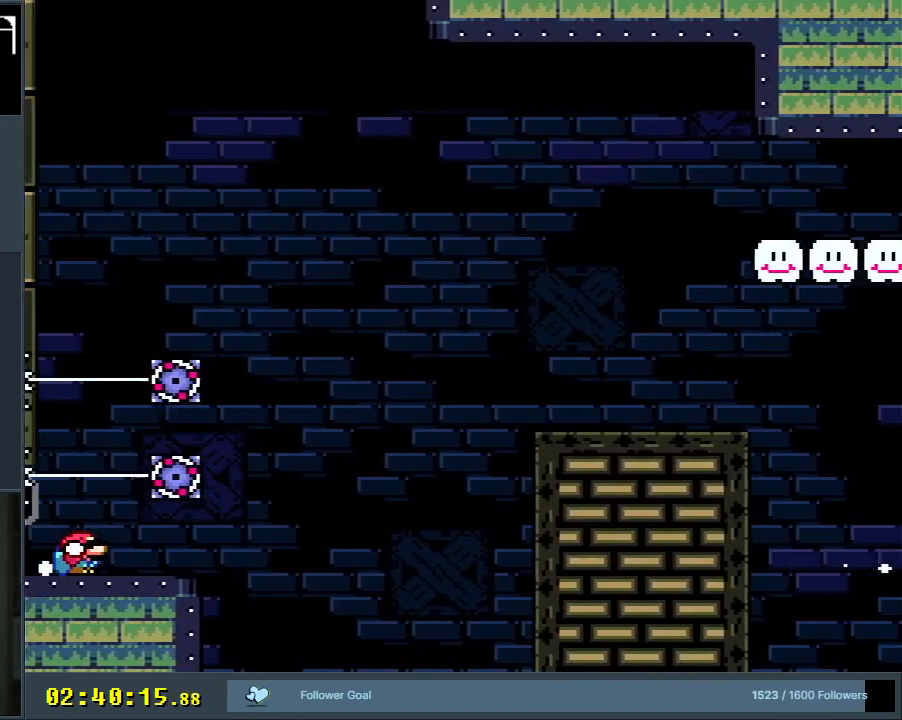
{"buttons": ["B", "Y", "DPAD_RIGHT"], "events": [[33, "DPAD_RIGHT", "down"], [67, "DPAD_DOWN", "up"], [117, "B", "down"], [150, "DPAD_UP", "down"], [233, "DPAD_UP", "up"]]}
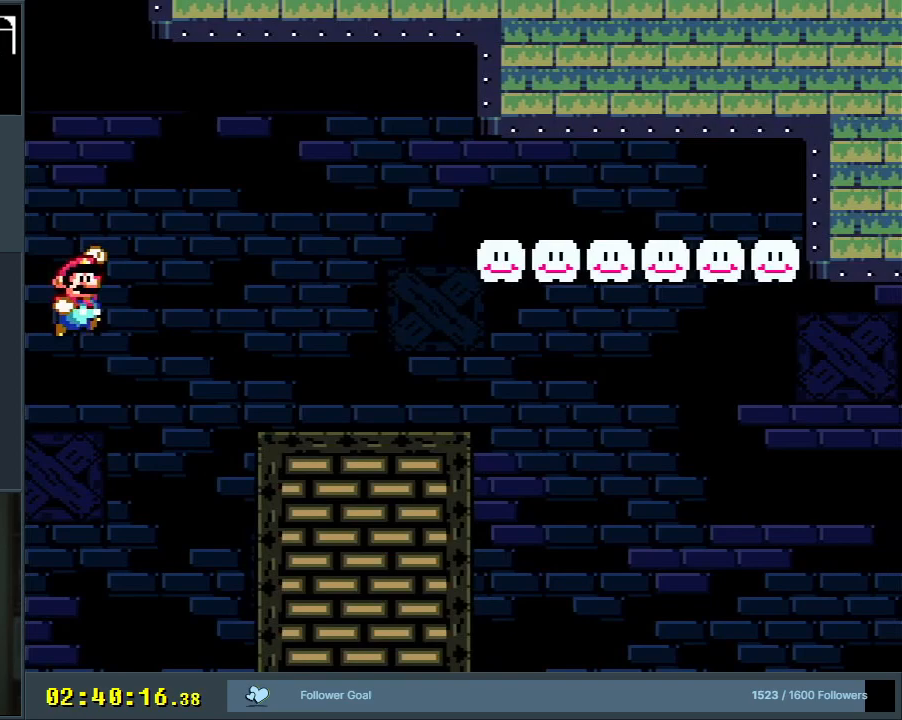
{"buttons": ["Y"], "events": [[150, "DPAD_RIGHT", "up"], [167, "B", "up"]]}
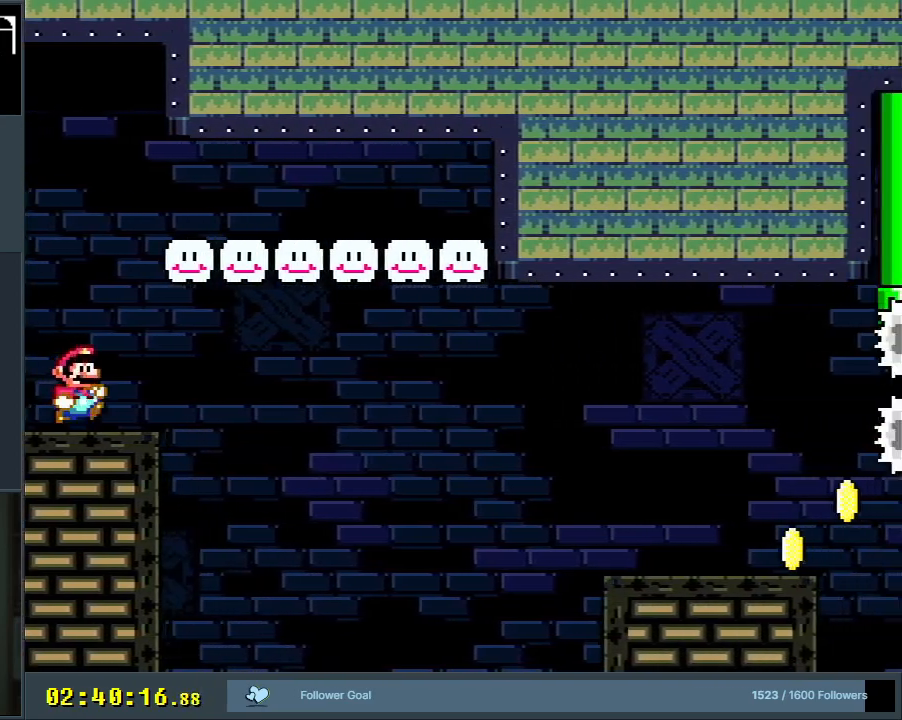
{"buttons": ["Y", "DPAD_DOWN"], "events": [[50, "B", "down"], [50, "DPAD_DOWN", "down"], [133, "B", "up"], [283, "B", "down"], [500, "B", "up"]]}
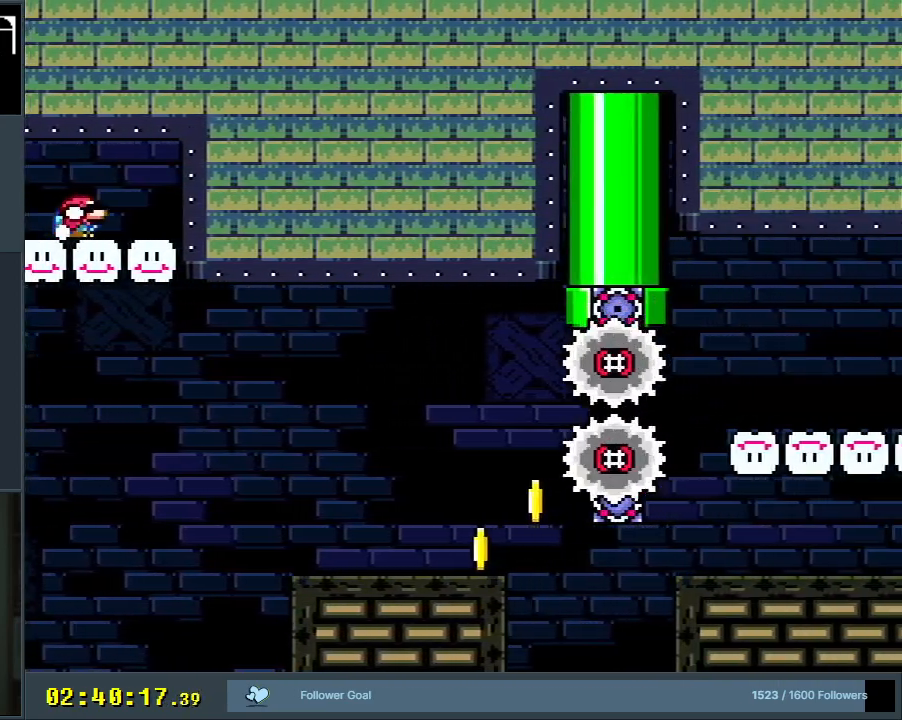
{"buttons": ["Y", "DPAD_DOWN"], "events": []}
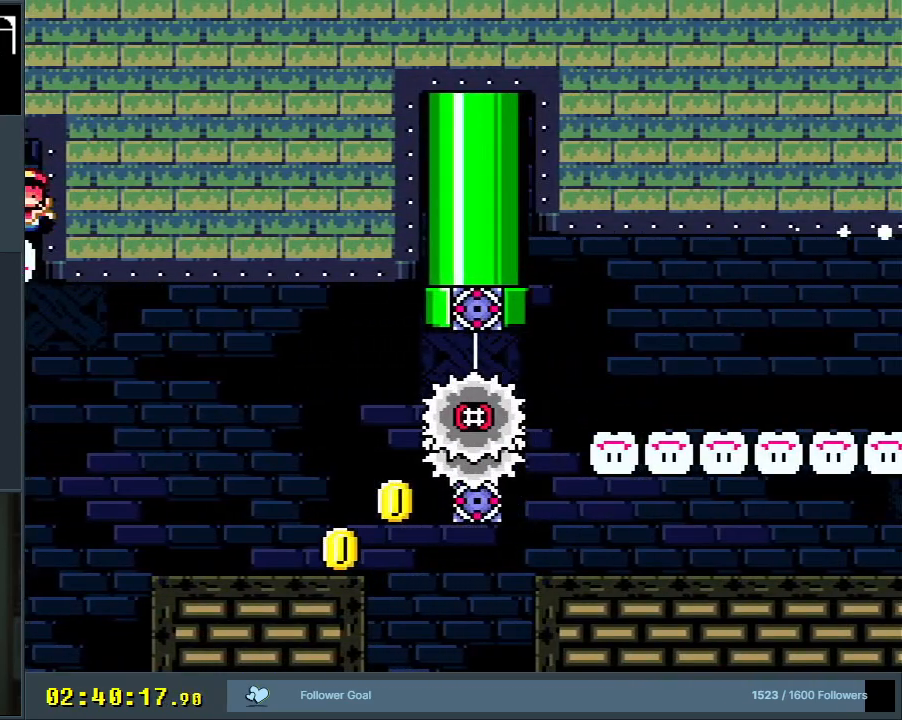
{"buttons": [], "events": [[17, "DPAD_DOWN", "up"], [50, "Y", "up"]]}
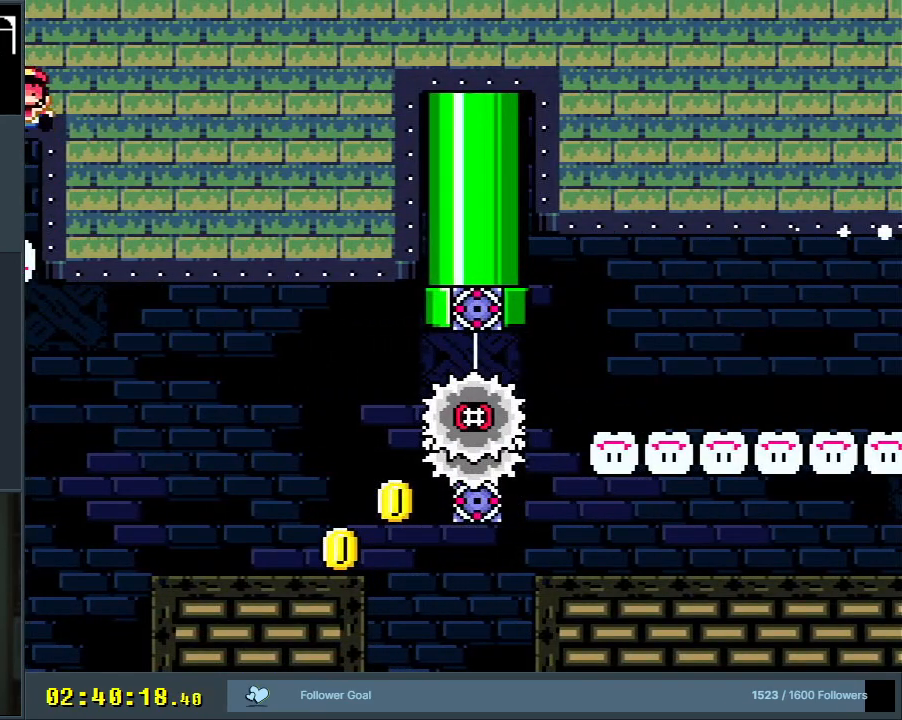
{"buttons": [], "events": []}
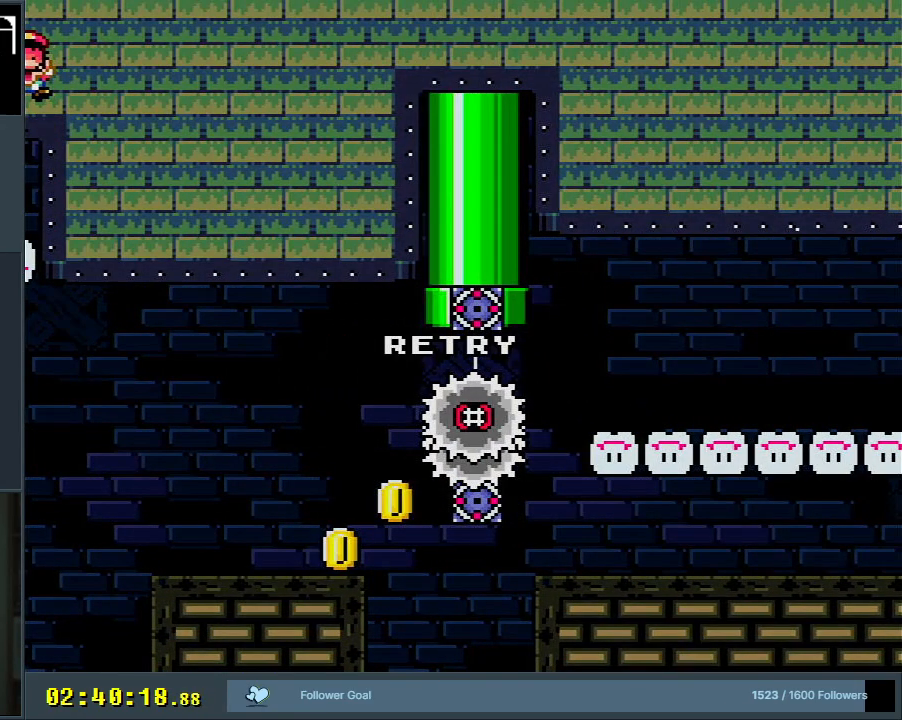
{"buttons": [], "events": []}
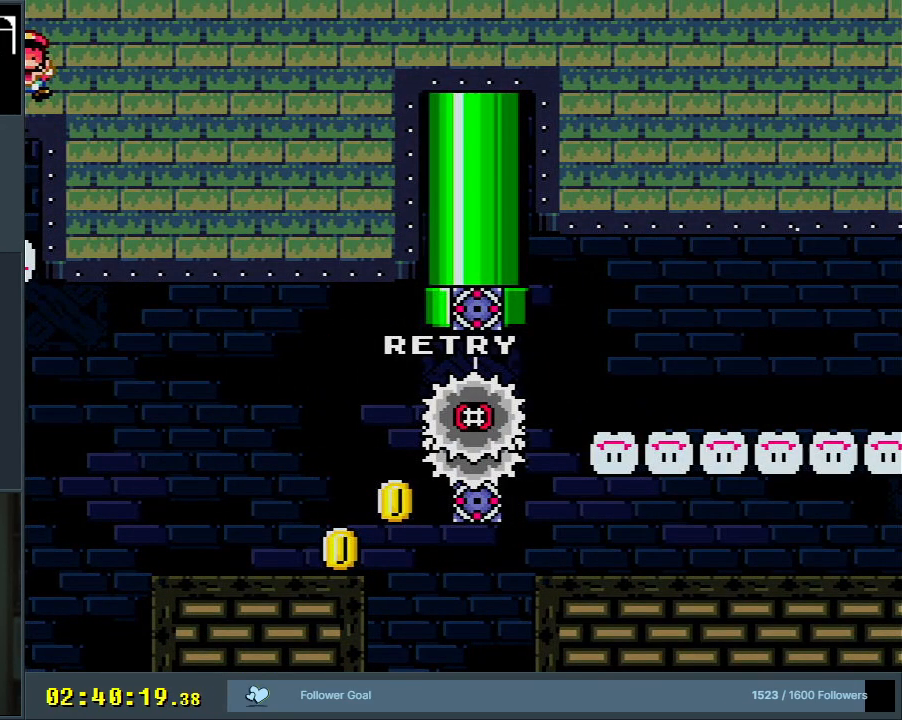
{"buttons": [], "events": []}
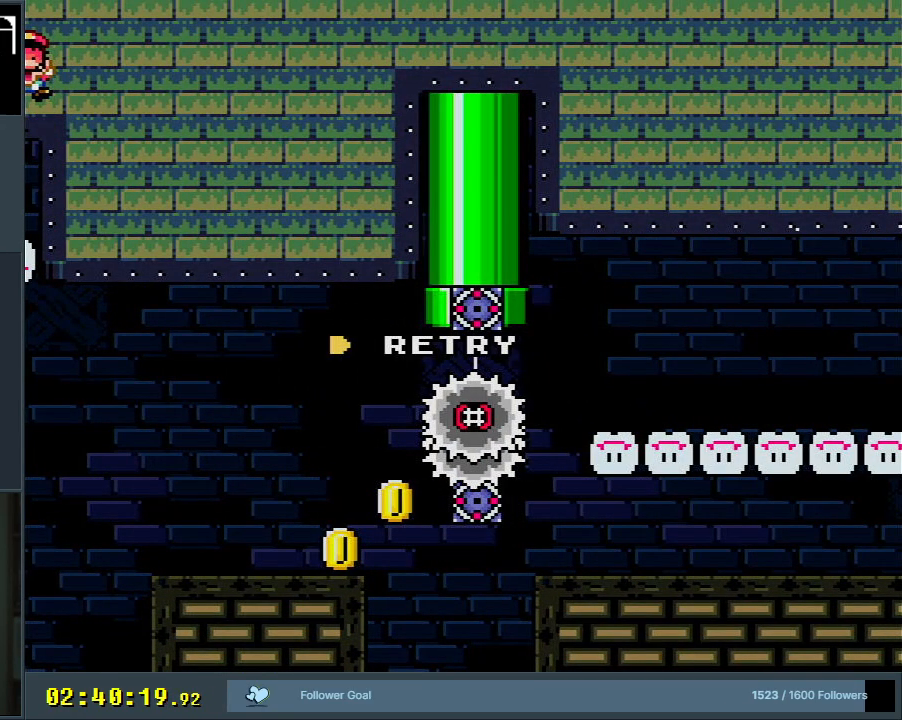
{"buttons": [], "events": []}
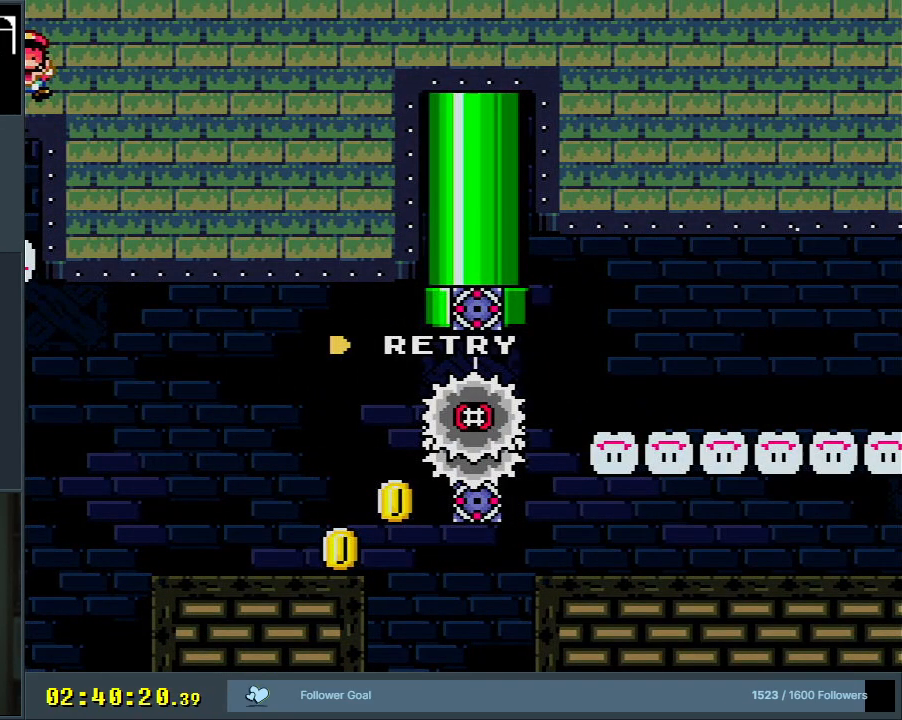
{"buttons": [], "events": []}
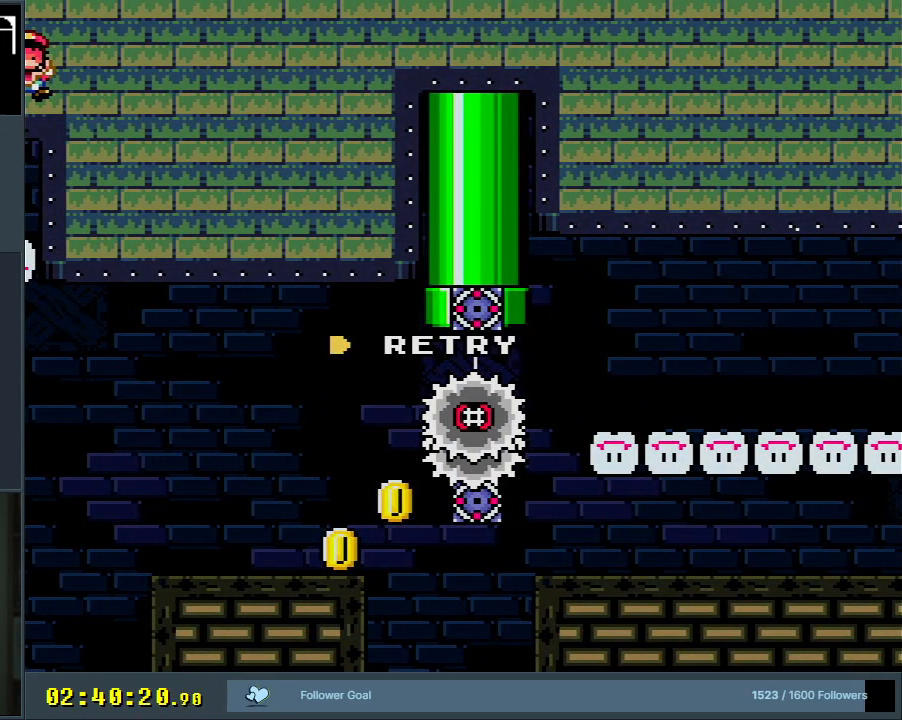
{"buttons": [], "events": []}
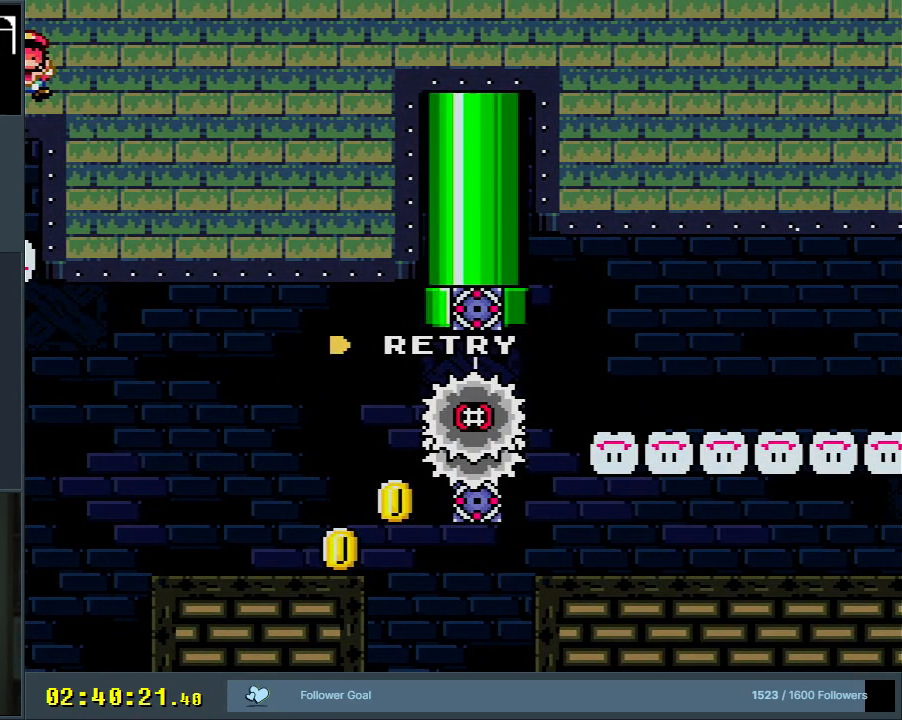
{"buttons": [], "events": []}
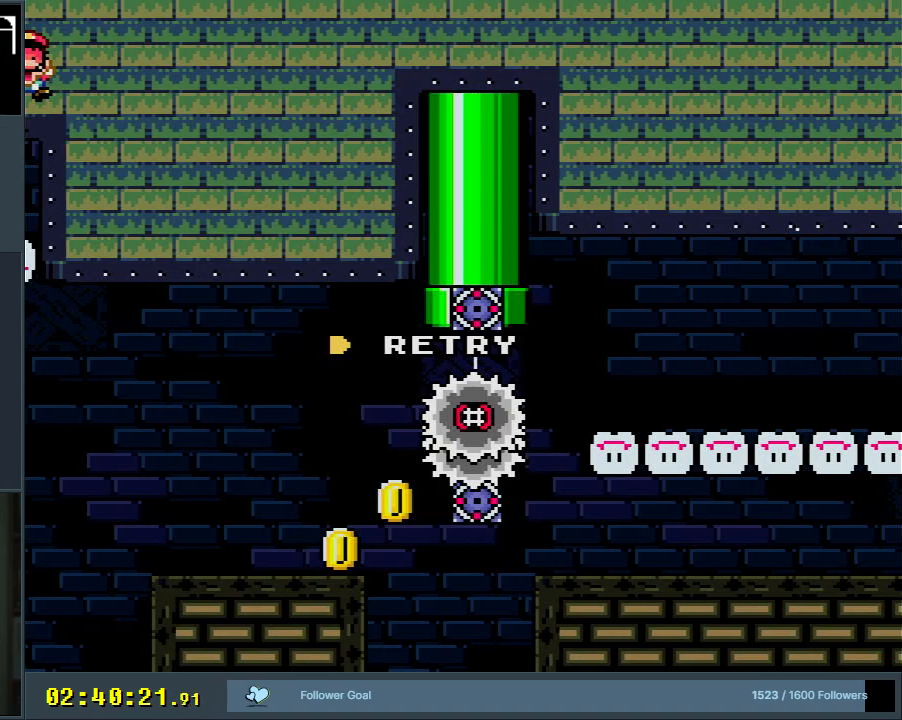
{"buttons": [], "events": []}
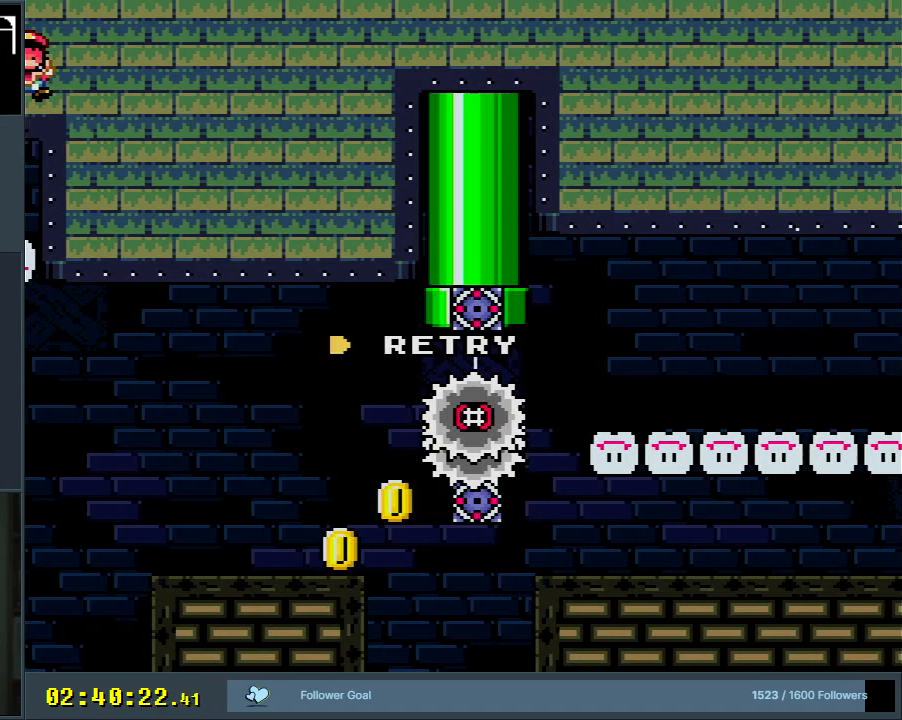
{"buttons": ["Y", "DPAD_DOWN"], "events": [[33, "B", "down"], [33, "DPAD_RIGHT", "down"], [33, "Y", "down"], [300, "DPAD_RIGHT", "up"], [400, "B", "up"], [433, "DPAD_DOWN", "down"]]}
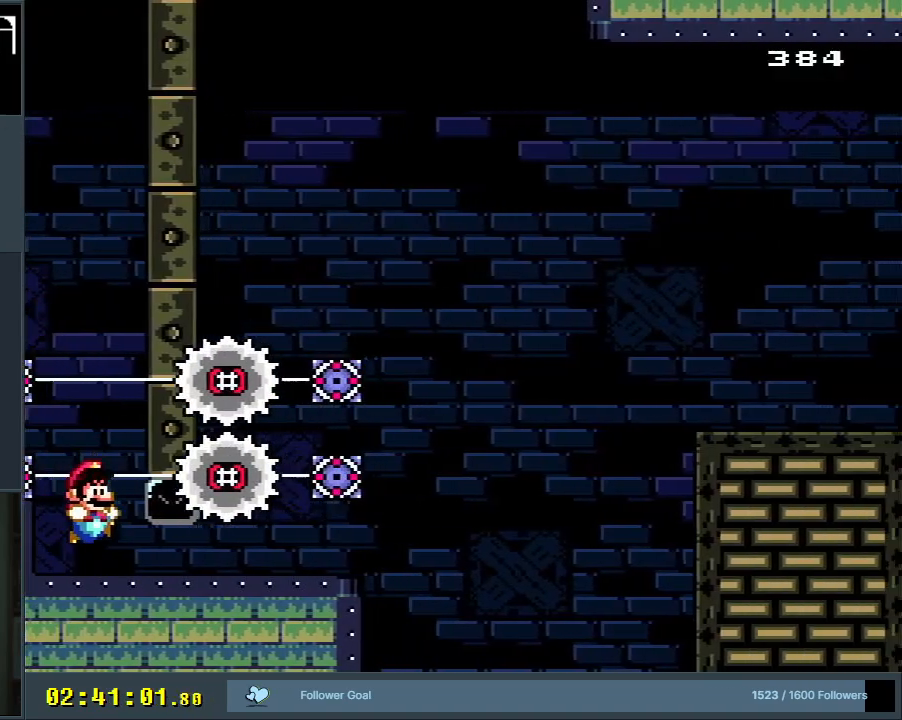
{"buttons": ["B", "Y", "DPAD_DOWN"], "events": [[417, "B", "down"]]}
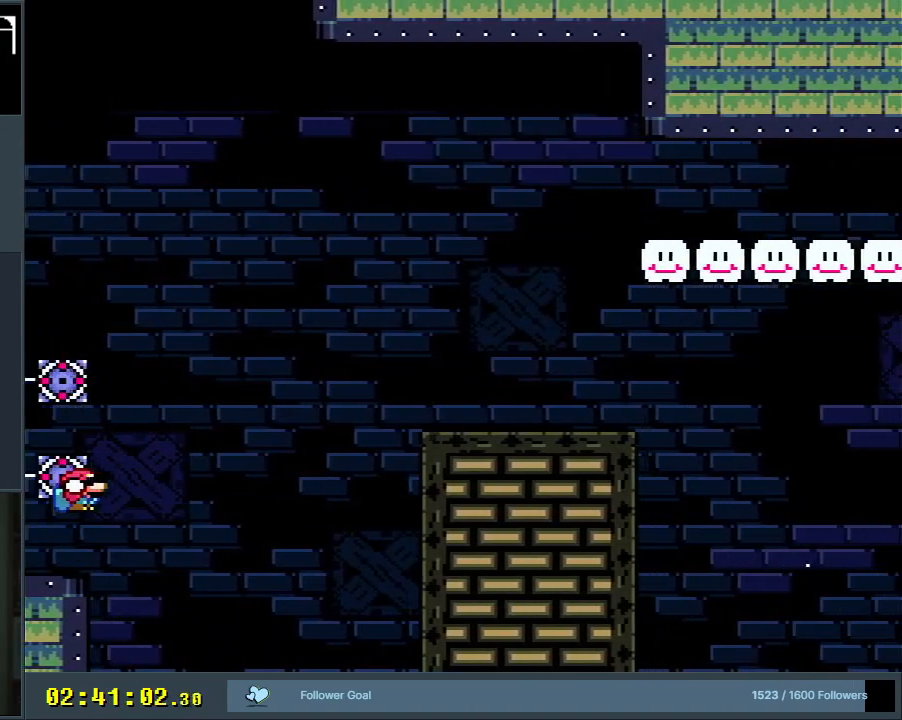
{"buttons": ["Y", "DPAD_DOWN"], "events": [[450, "B", "up"]]}
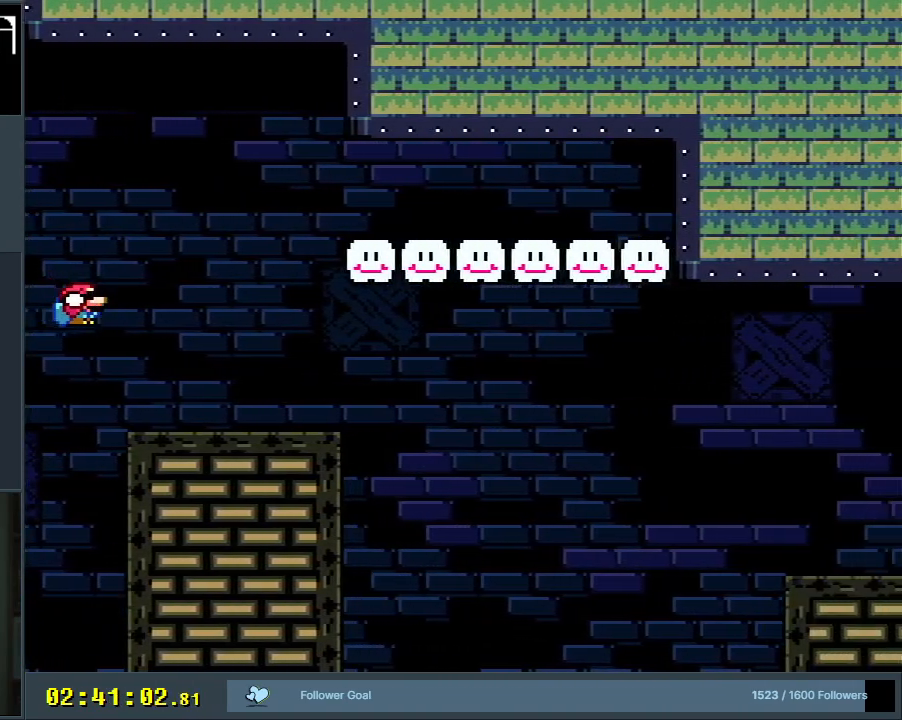
{"buttons": ["Y", "DPAD_DOWN"], "events": [[333, "B", "down"], [367, "B", "up"]]}
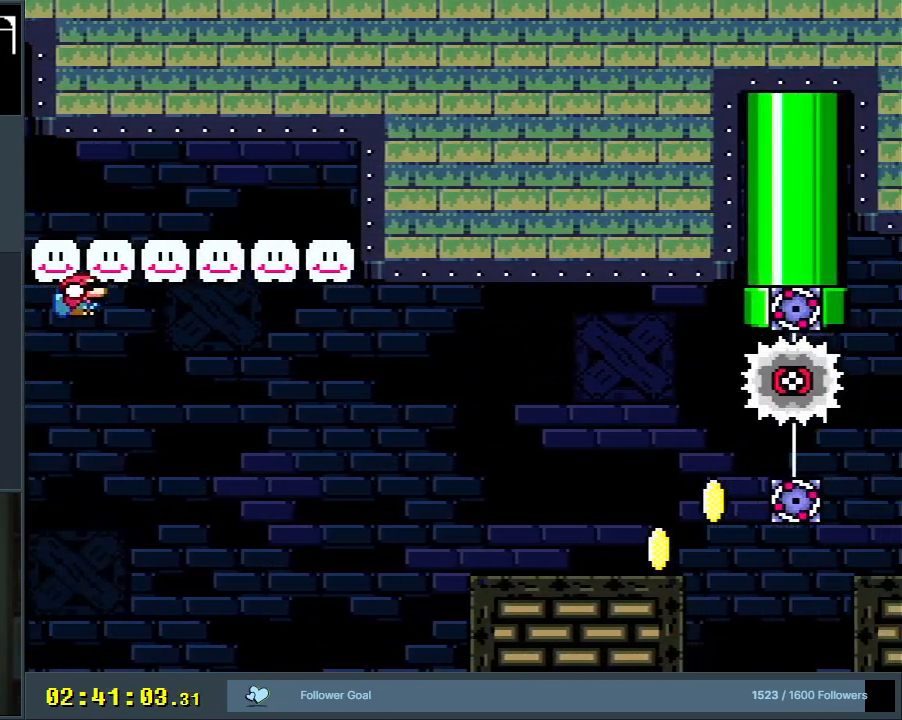
{"buttons": ["B", "Y", "DPAD_DOWN"], "events": [[100, "B", "down"]]}
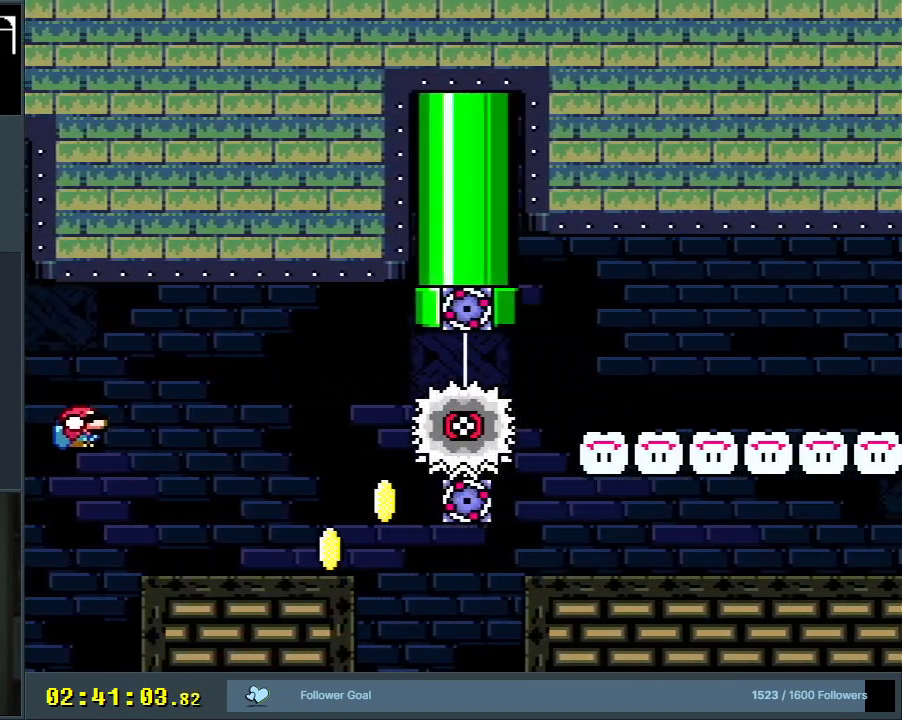
{"buttons": ["B", "Y", "DPAD_DOWN"], "events": [[183, "B", "up"], [467, "B", "down"]]}
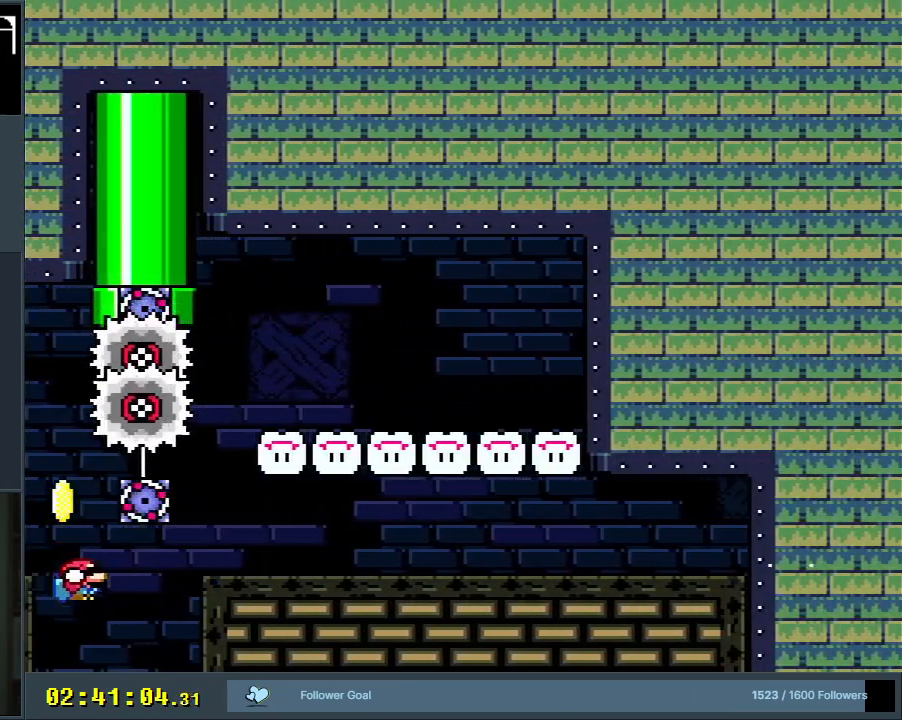
{"buttons": [], "events": [[67, "B", "up"], [283, "DPAD_DOWN", "up"], [400, "Y", "up"]]}
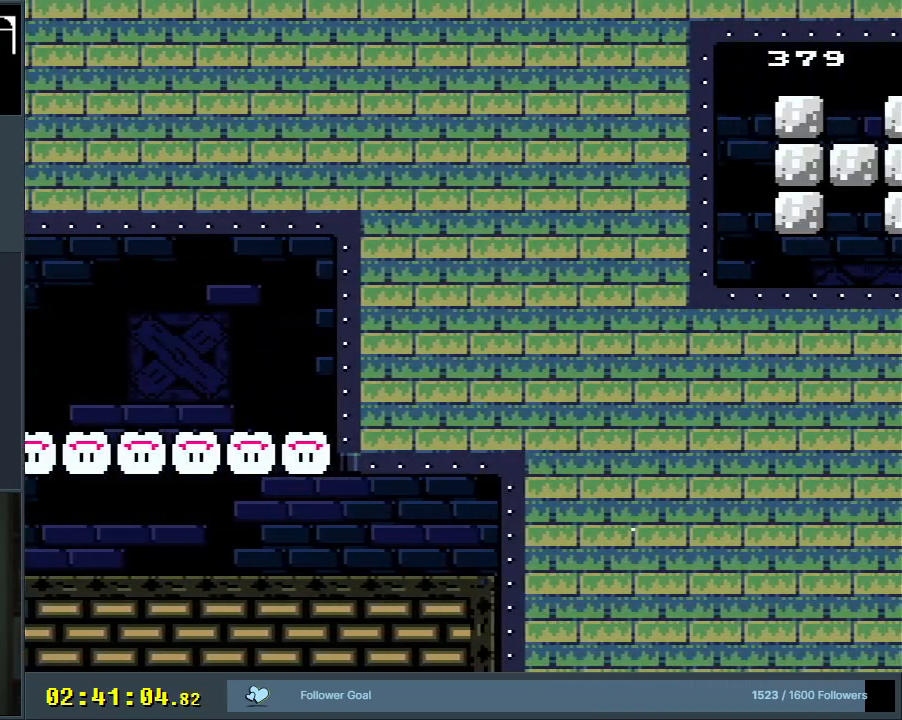
{"buttons": [], "events": []}
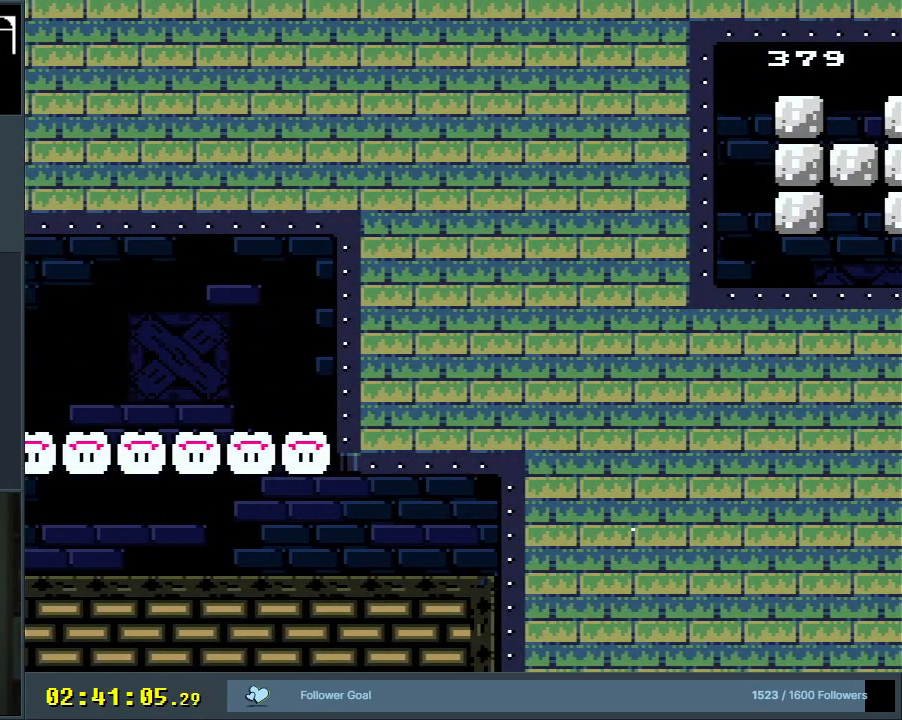
{"buttons": [], "events": []}
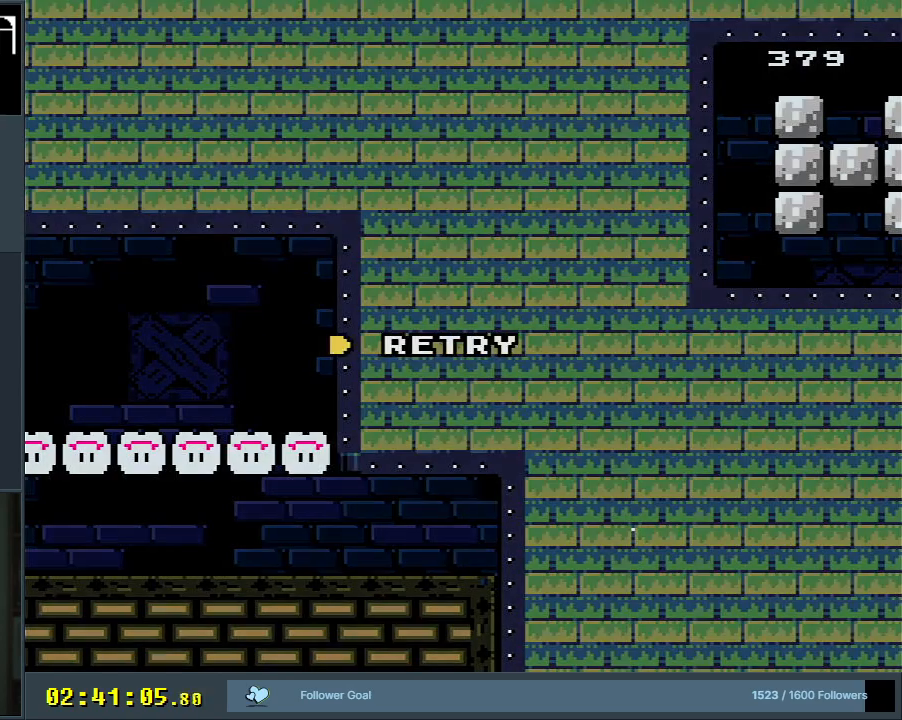
{"buttons": [], "events": []}
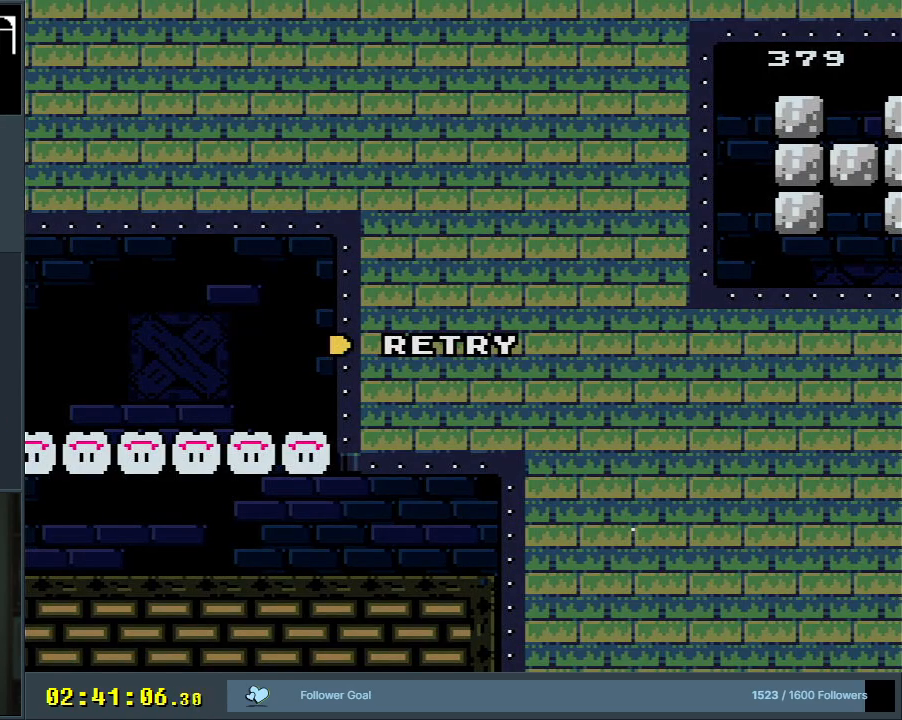
{"buttons": [], "events": []}